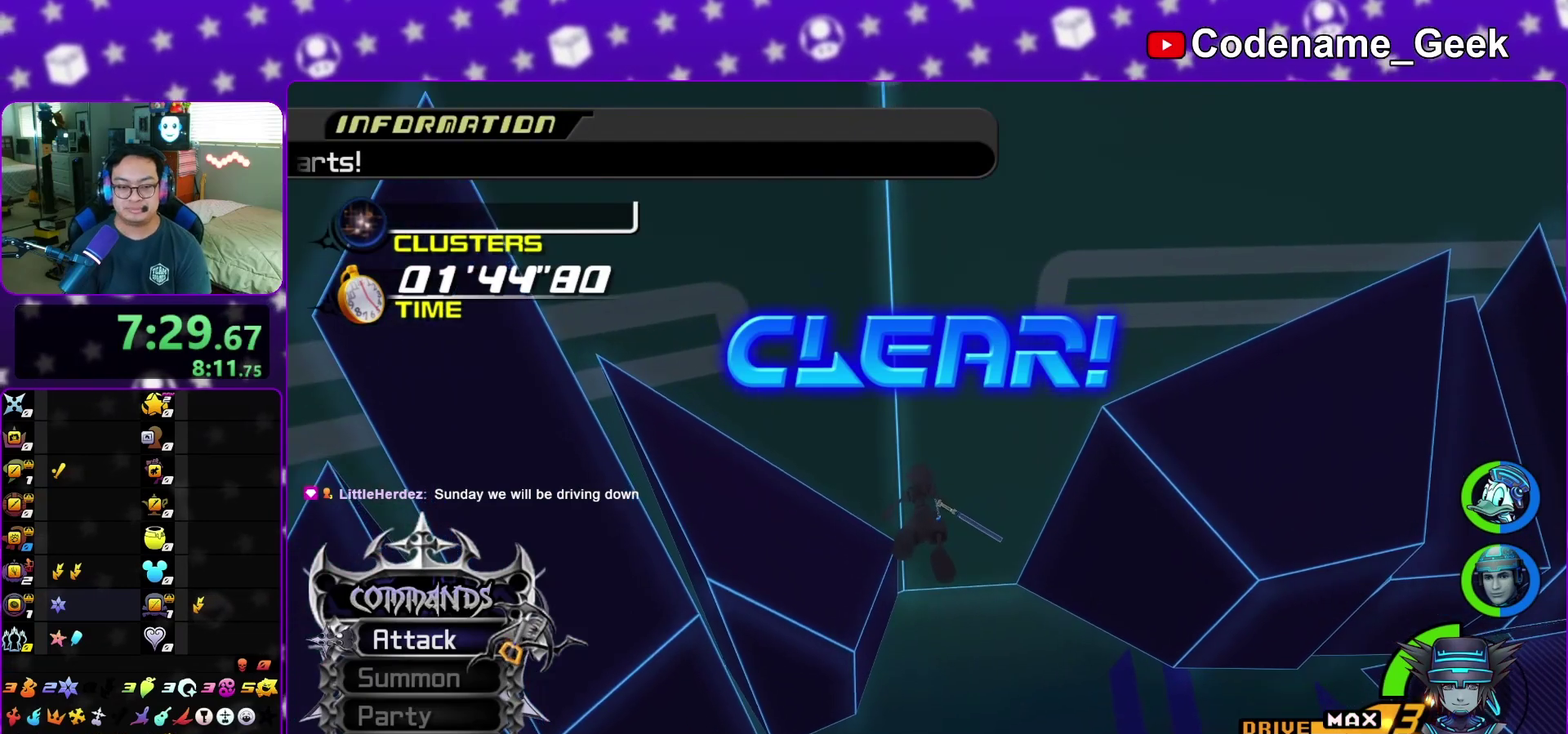
Gameplay with a controller (Nintendo layout); each line is a JSON object with the inputs held at the frame after it (dt_ms = milliseconds from this image to that frame). "events" lists button and stick changes between this image and that frame as [ms after this image, input, new state], when the widget could be followed in between. This overlay highlights the sticks when they move; stick clicks (L3 R3) are not distinguishable. Not read: L3 R3 START.
{"dt_ms": 500, "buttons": ["A"], "left_stick": "center", "right_stick": "center", "events": [[133, "A", "up"], [233, "A", "down"], [417, "A", "up"], [467, "A", "down"]]}
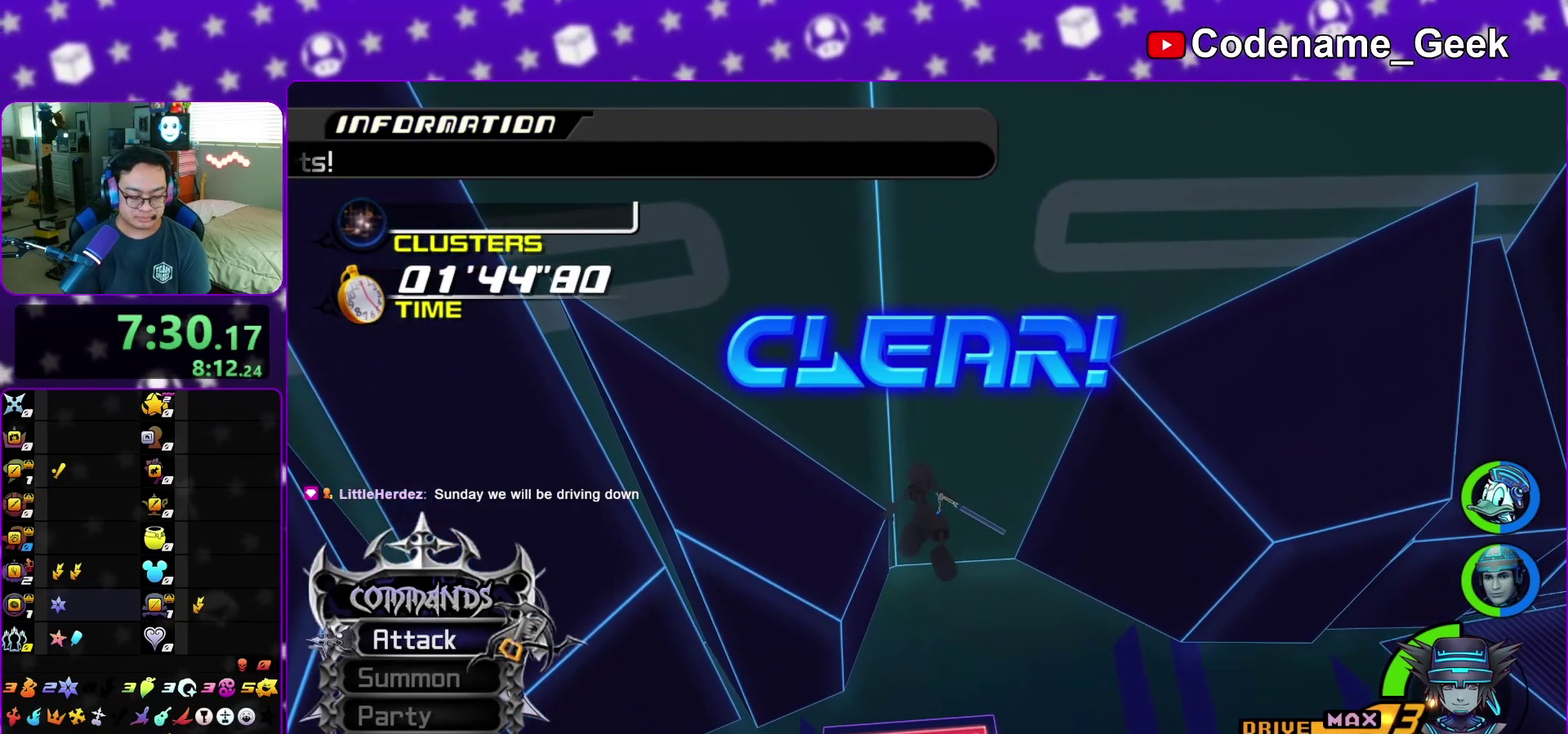
{"dt_ms": 300, "buttons": ["A"], "left_stick": "center", "right_stick": "center", "events": [[67, "A", "up"], [117, "A", "down"], [200, "A", "up"], [250, "A", "down"]]}
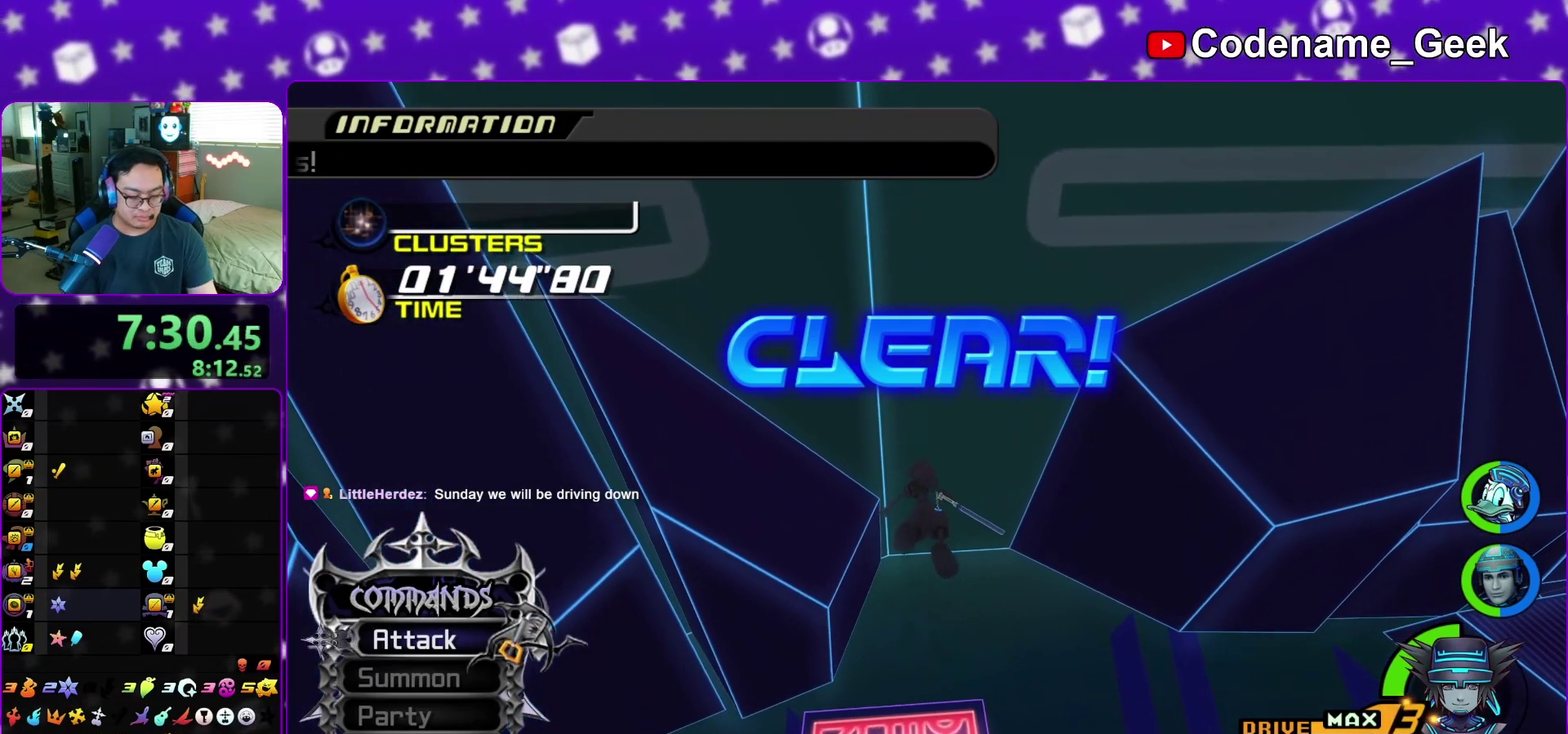
{"dt_ms": 700, "buttons": ["X"], "left_stick": "up", "right_stick": "center", "events": [[33, "A", "up"], [100, "left_stick", "up-right"], [517, "left_stick", "up"], [650, "X", "down"]]}
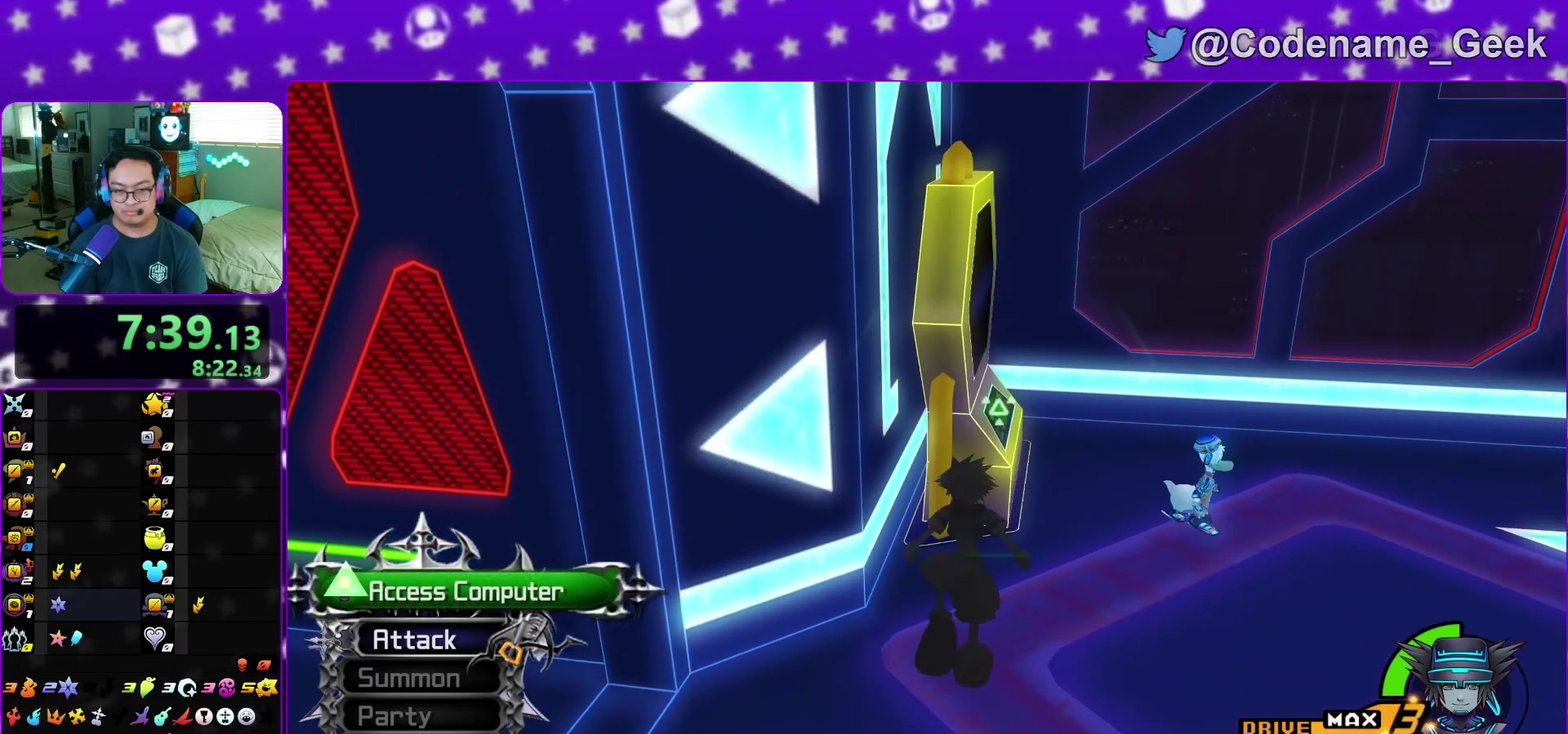
{"dt_ms": 300, "buttons": [], "left_stick": "center", "right_stick": "center", "events": [[50, "left_stick", "center"], [133, "X", "up"], [167, "A", "down"], [250, "A", "up"]]}
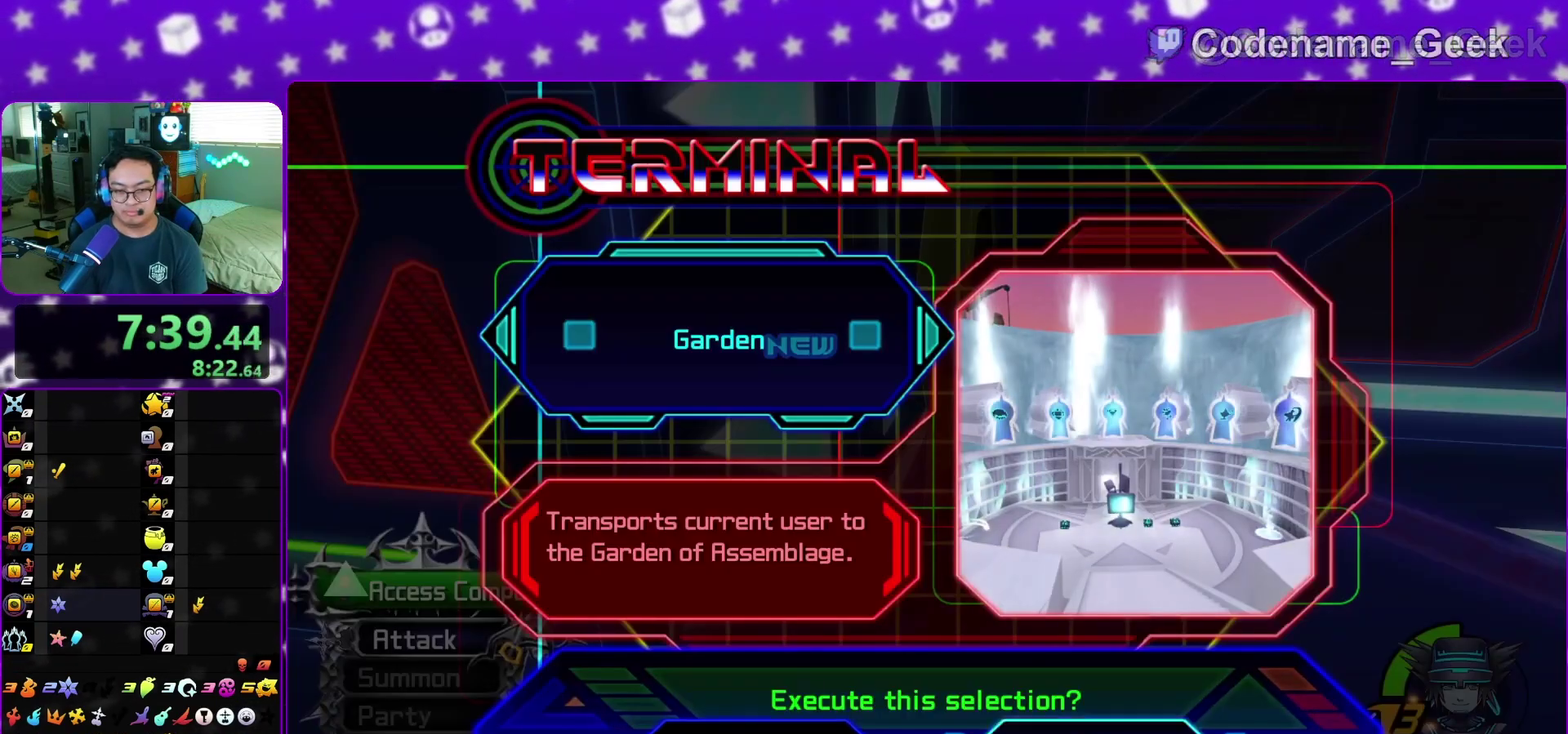
{"dt_ms": 700, "buttons": ["A"], "left_stick": "center", "right_stick": "center", "events": [[133, "A", "down"], [200, "B", "down"], [250, "B", "up"]]}
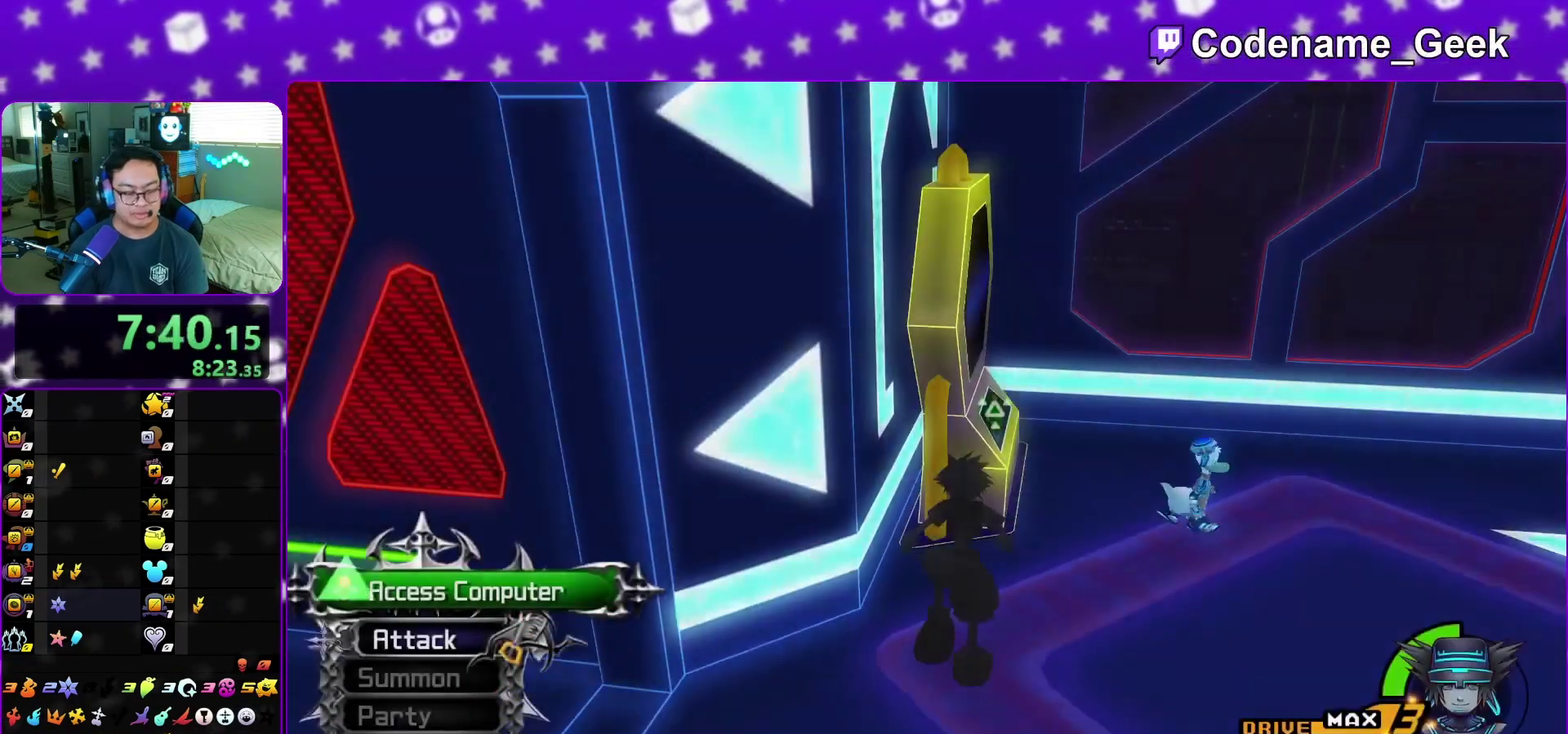
{"dt_ms": 300, "buttons": ["A"], "left_stick": "center", "right_stick": "center", "events": [[50, "A", "up"], [50, "B", "down"], [133, "A", "down"], [150, "B", "up"]]}
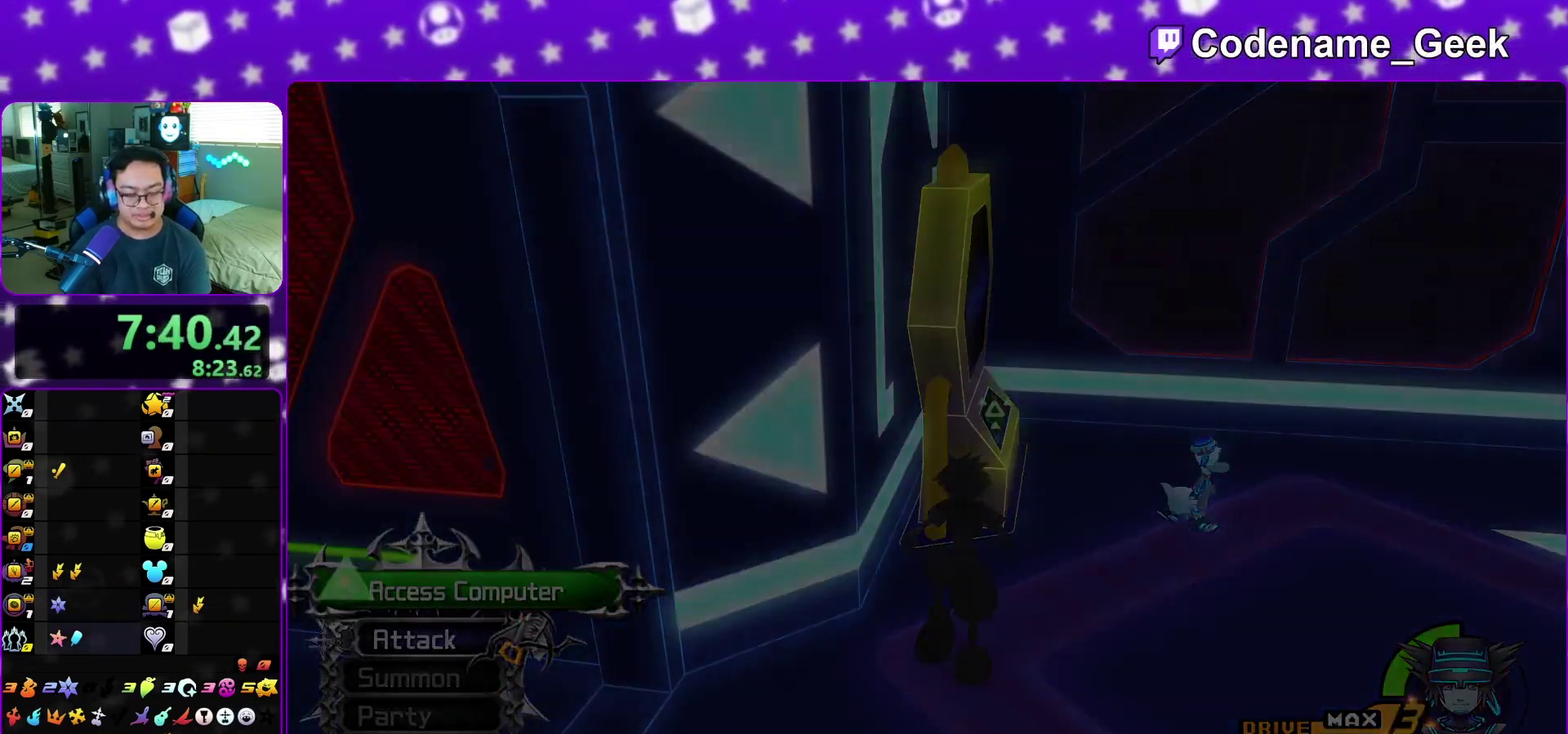
{"dt_ms": 700, "buttons": ["A", "B"], "left_stick": "center", "right_stick": "center", "events": [[33, "A", "up"], [50, "B", "down"], [83, "A", "down"], [133, "B", "up"], [200, "A", "up"], [200, "B", "down"], [283, "A", "down"], [283, "B", "up"], [333, "A", "up"], [333, "B", "down"], [433, "A", "down"], [433, "B", "up"], [483, "A", "up"], [500, "B", "down"], [550, "B", "up"], [567, "A", "down"], [667, "B", "down"]]}
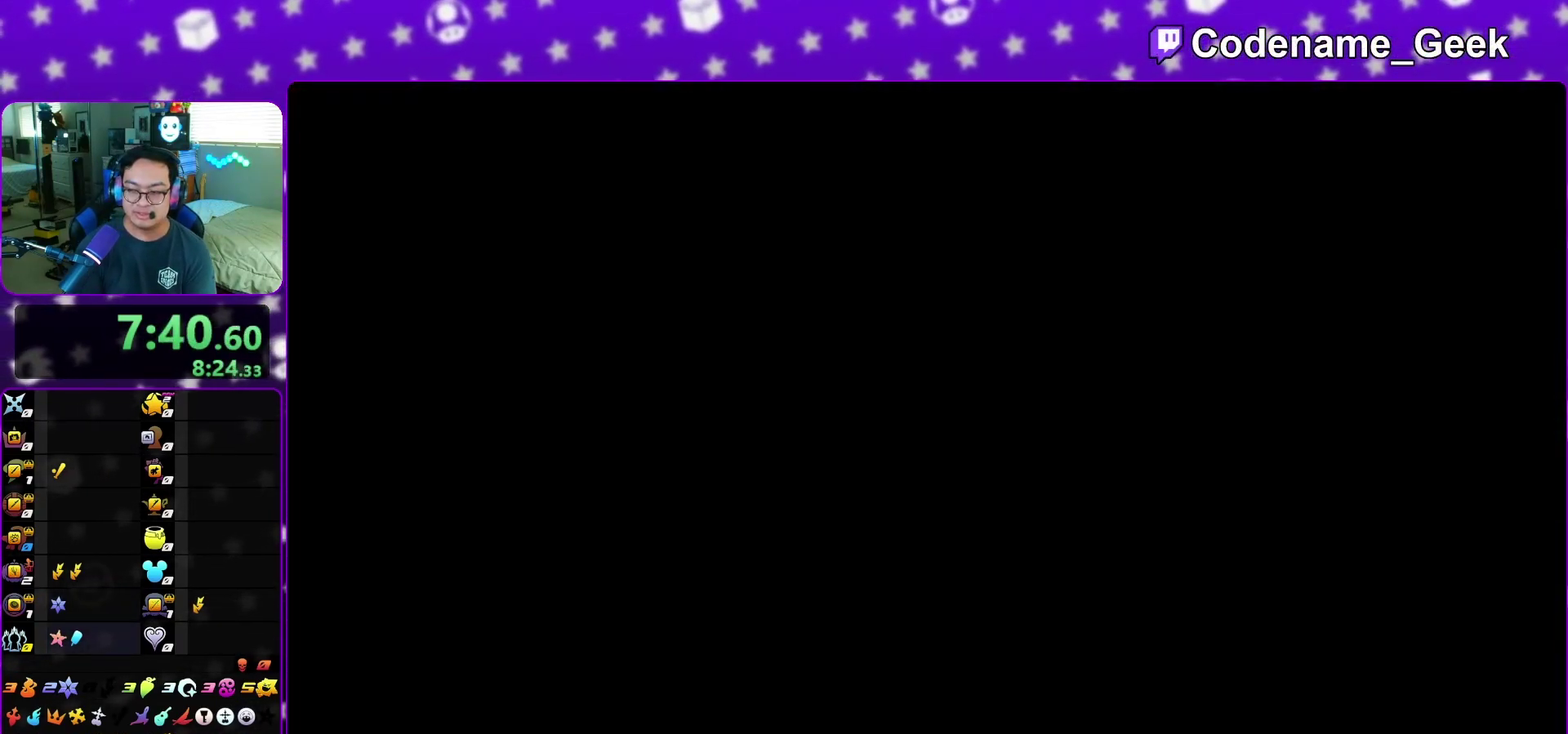
{"dt_ms": 500, "buttons": [], "left_stick": "center", "right_stick": "center", "events": [[17, "B", "up"], [83, "A", "up"]]}
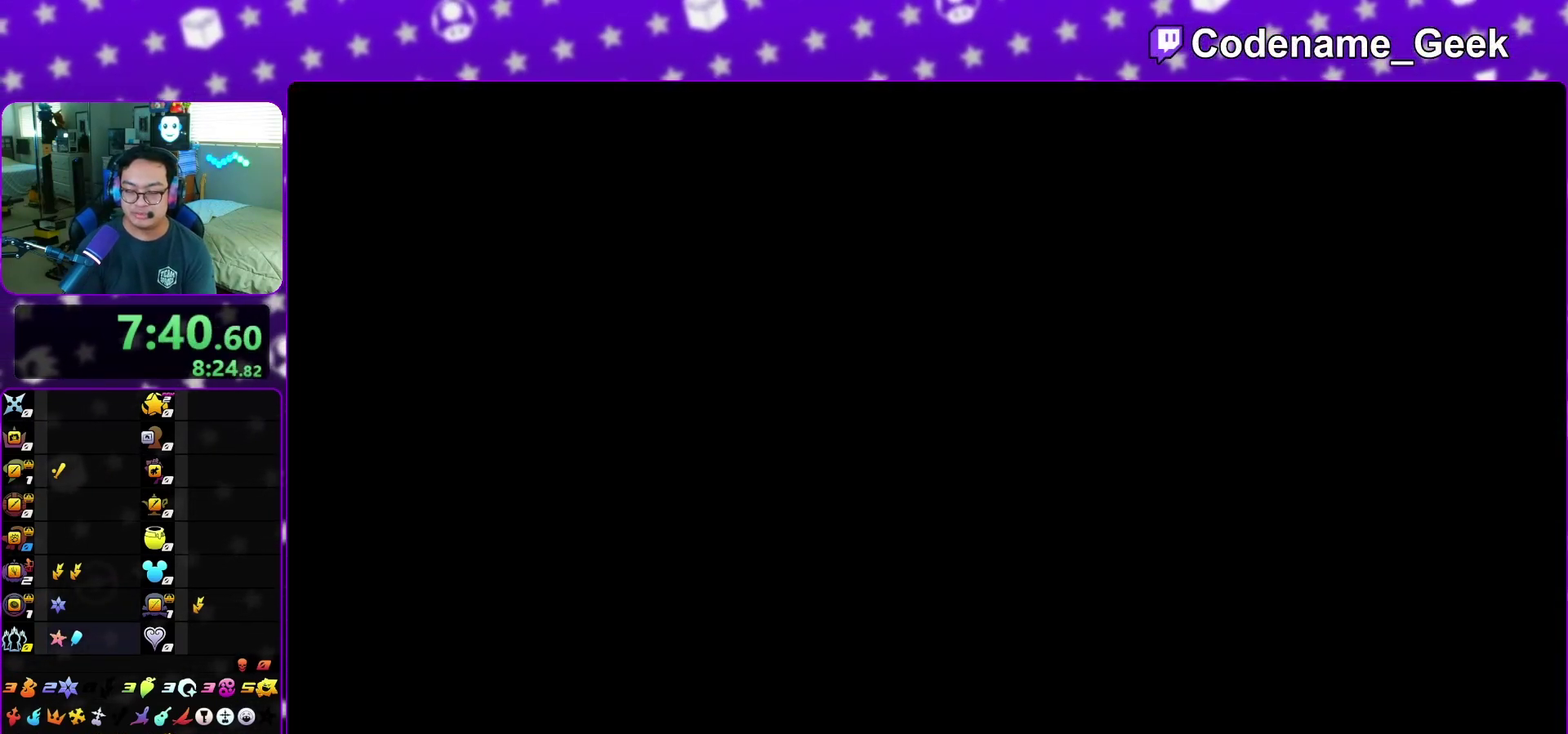
{"dt_ms": 500, "buttons": [], "left_stick": "up-right", "right_stick": "right"}